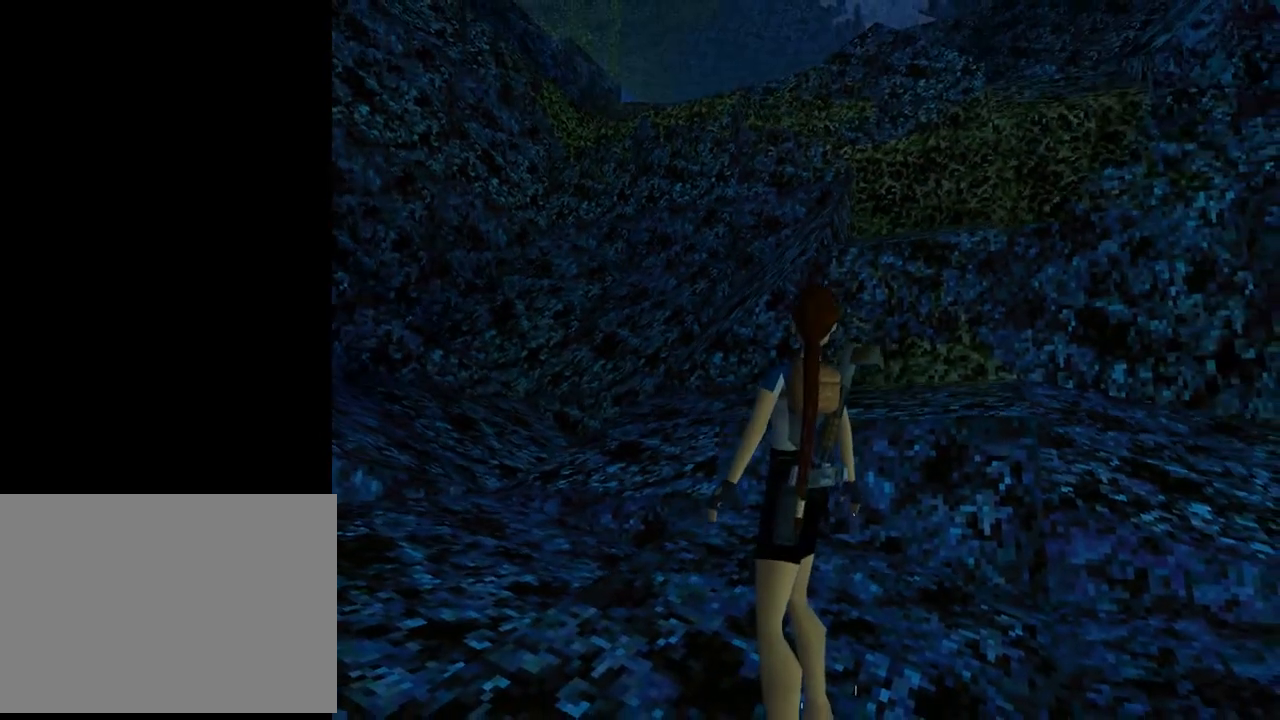
Gameplay with a controller (PlayStation layout); each line is a JSON object with the inputs held at the frame after it. "events" lists button and stick changes between this image and that frame as [ms after this image, input, new state], when the widget could be followed in between. Not read: L2 right_stick.
{"buttons": ["DPAD_RIGHT"], "left_stick": "center", "events": [[33, "DPAD_RIGHT", "down"], [33, "L1", "up"]]}
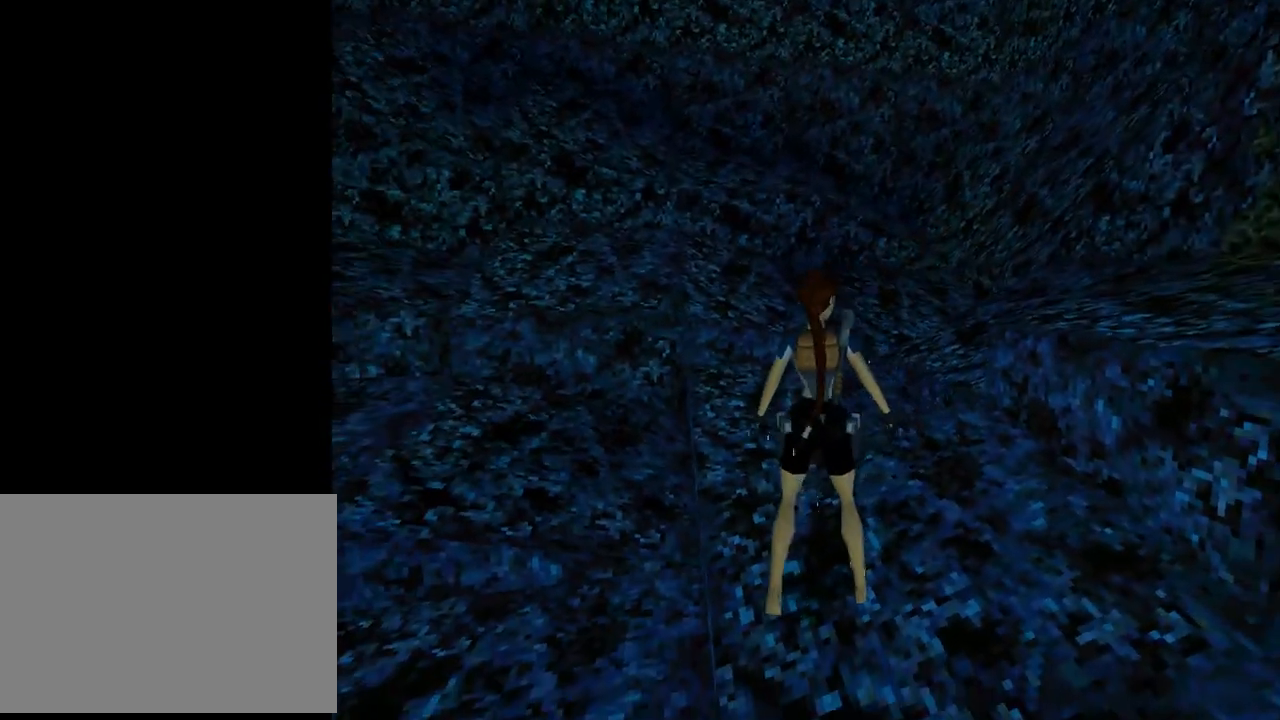
{"buttons": ["SQUARE"], "left_stick": "center", "events": [[400, "DPAD_RIGHT", "up"], [400, "SQUARE", "down"]]}
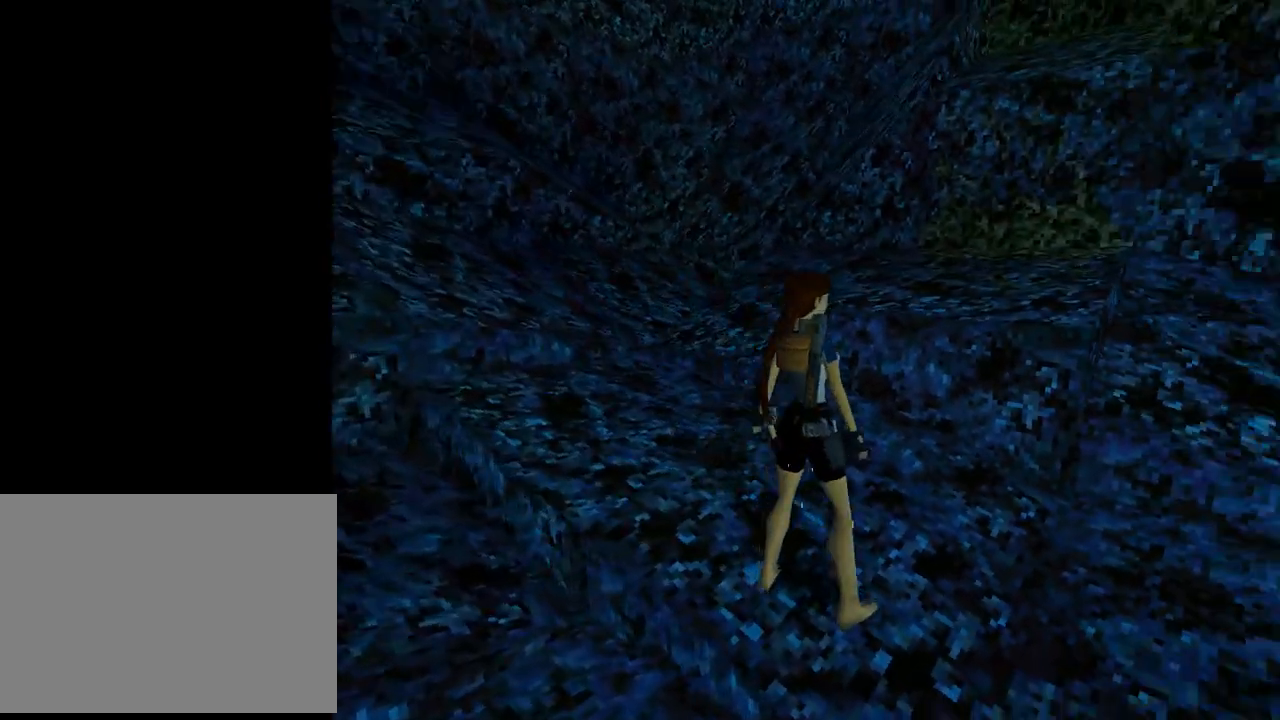
{"buttons": [], "left_stick": "center", "events": [[33, "DPAD_UP", "down"], [333, "DPAD_UP", "up"], [467, "SQUARE", "up"]]}
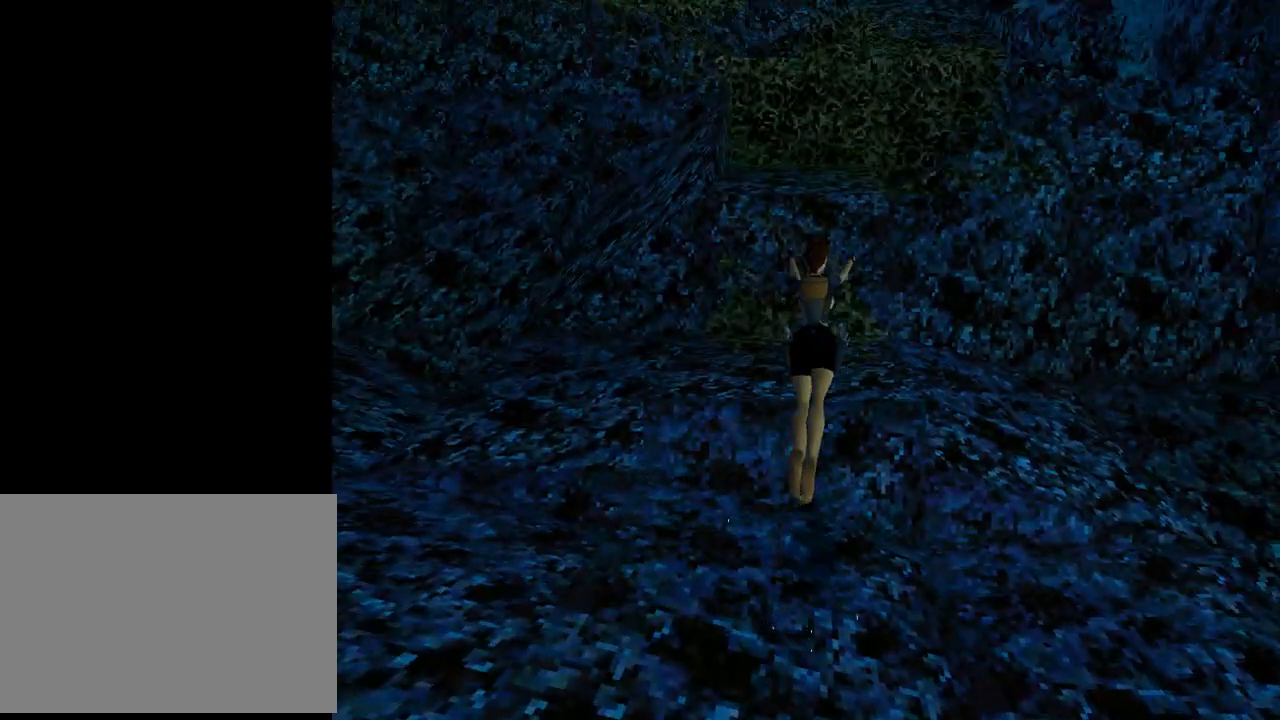
{"buttons": [], "left_stick": "center", "events": []}
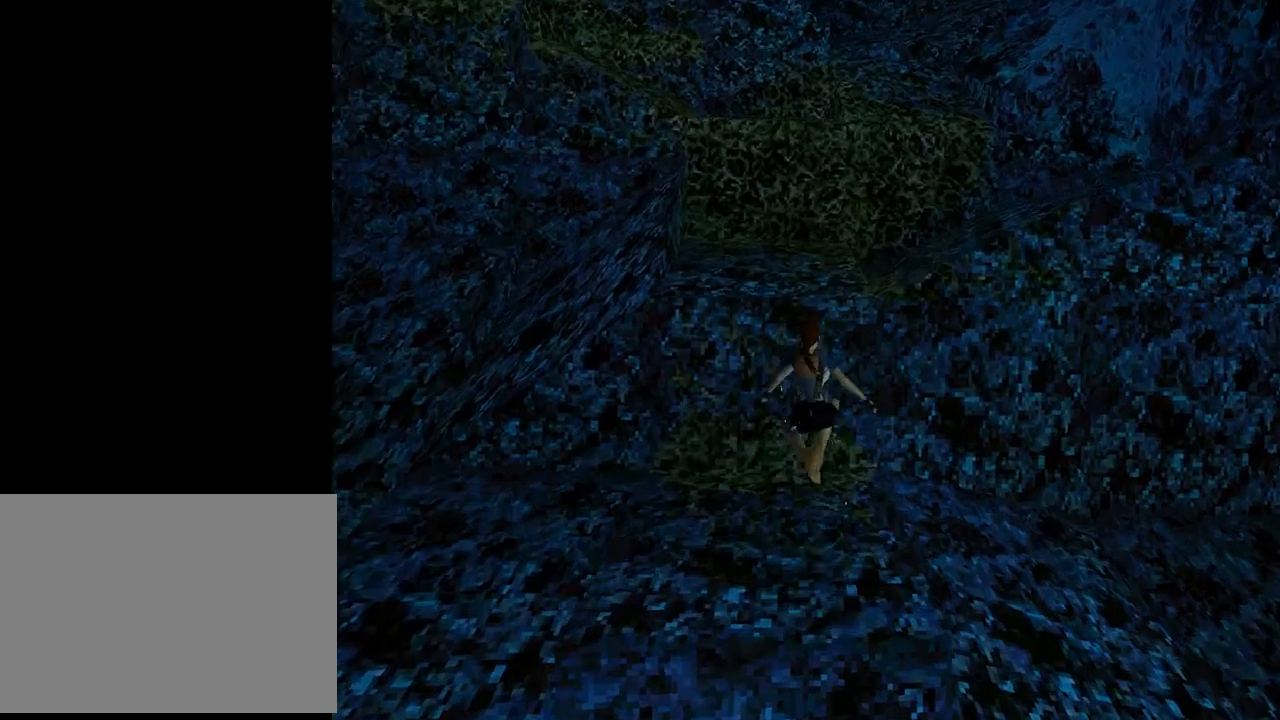
{"buttons": ["L1", "DPAD_DOWN"], "left_stick": "center", "events": [[167, "L1", "down"], [233, "DPAD_DOWN", "down"]]}
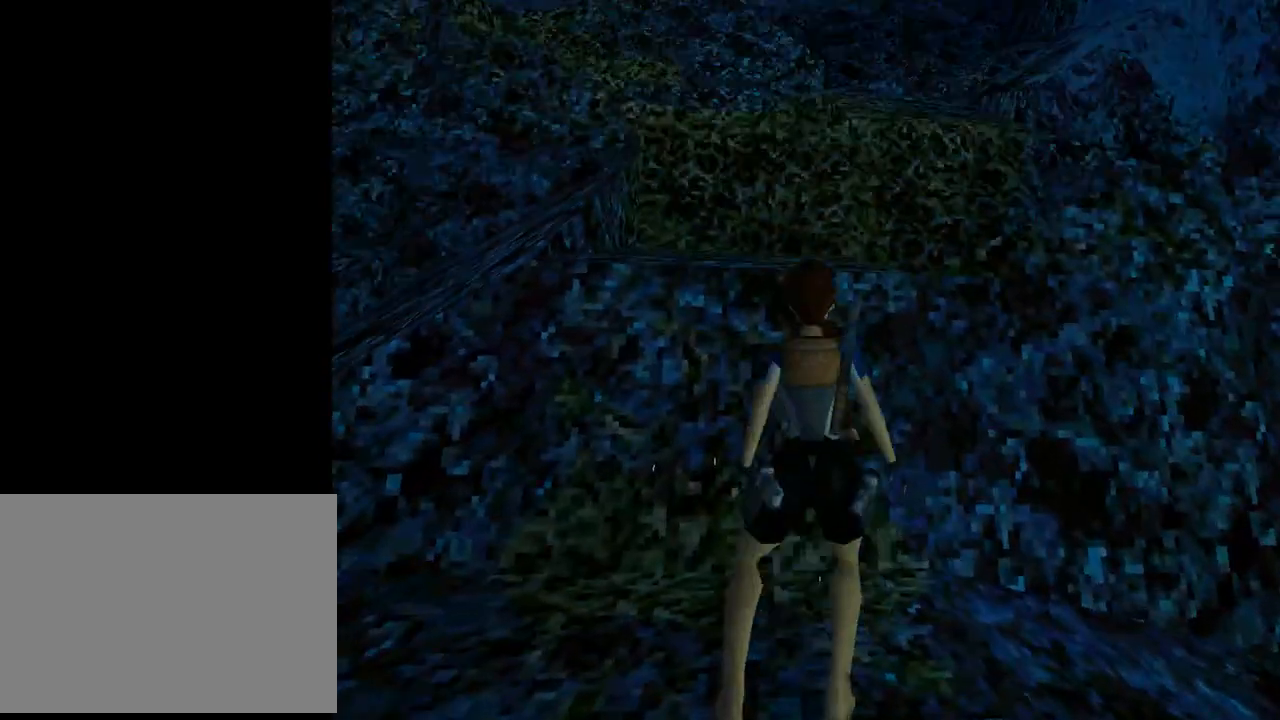
{"buttons": ["L1"], "left_stick": "center", "events": [[133, "DPAD_DOWN", "up"]]}
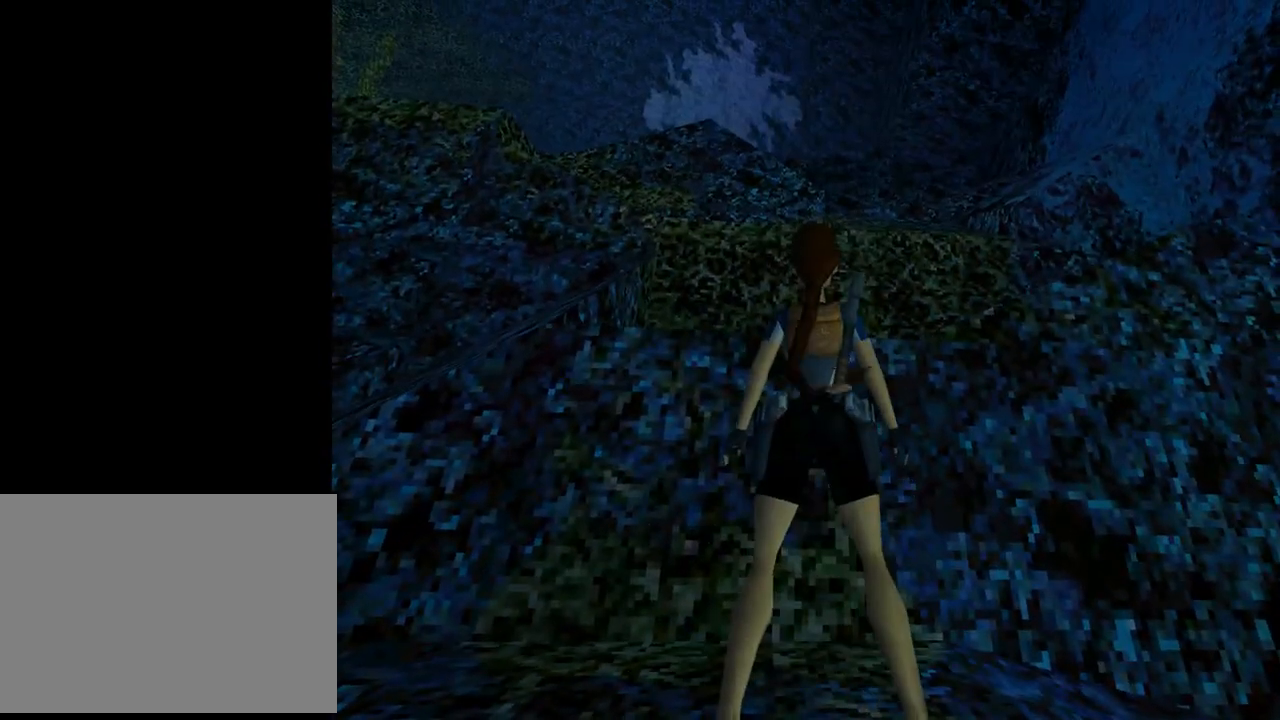
{"buttons": [], "left_stick": "center", "events": [[167, "R3", "down"], [433, "R3", "up"], [467, "L1", "up"]]}
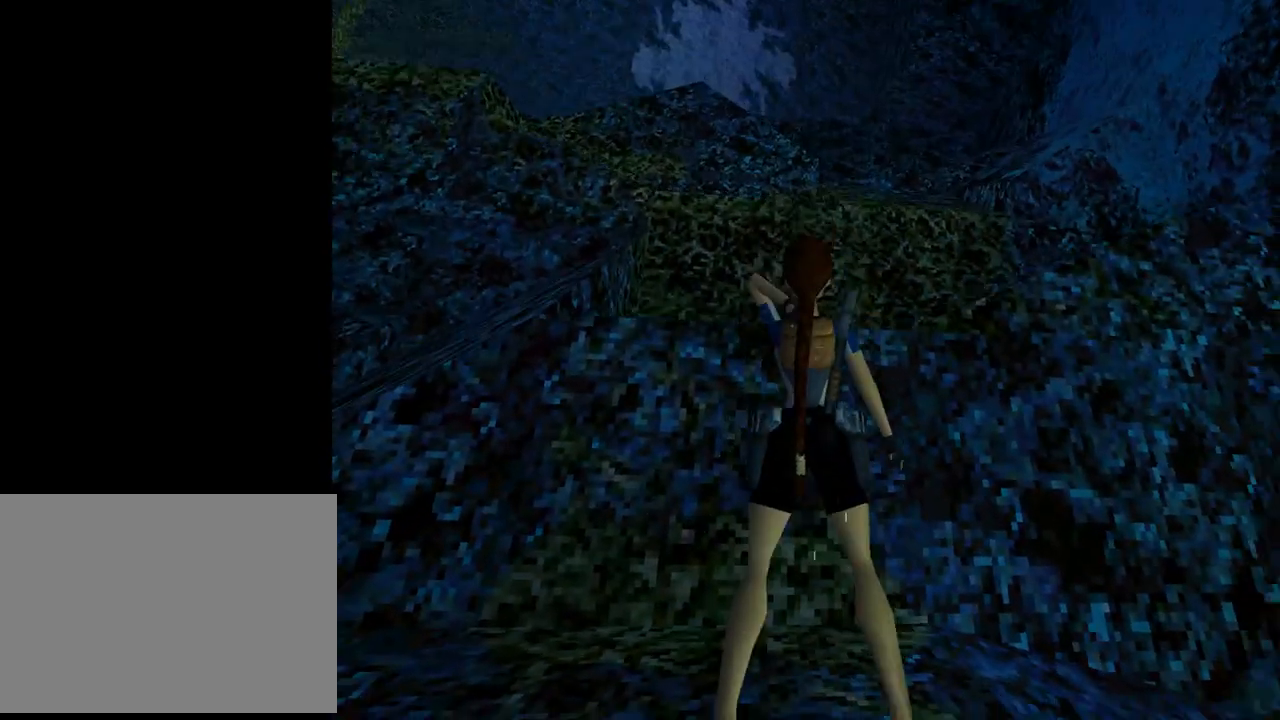
{"buttons": ["DPAD_LEFT"], "left_stick": "center", "events": [[200, "DPAD_LEFT", "down"]]}
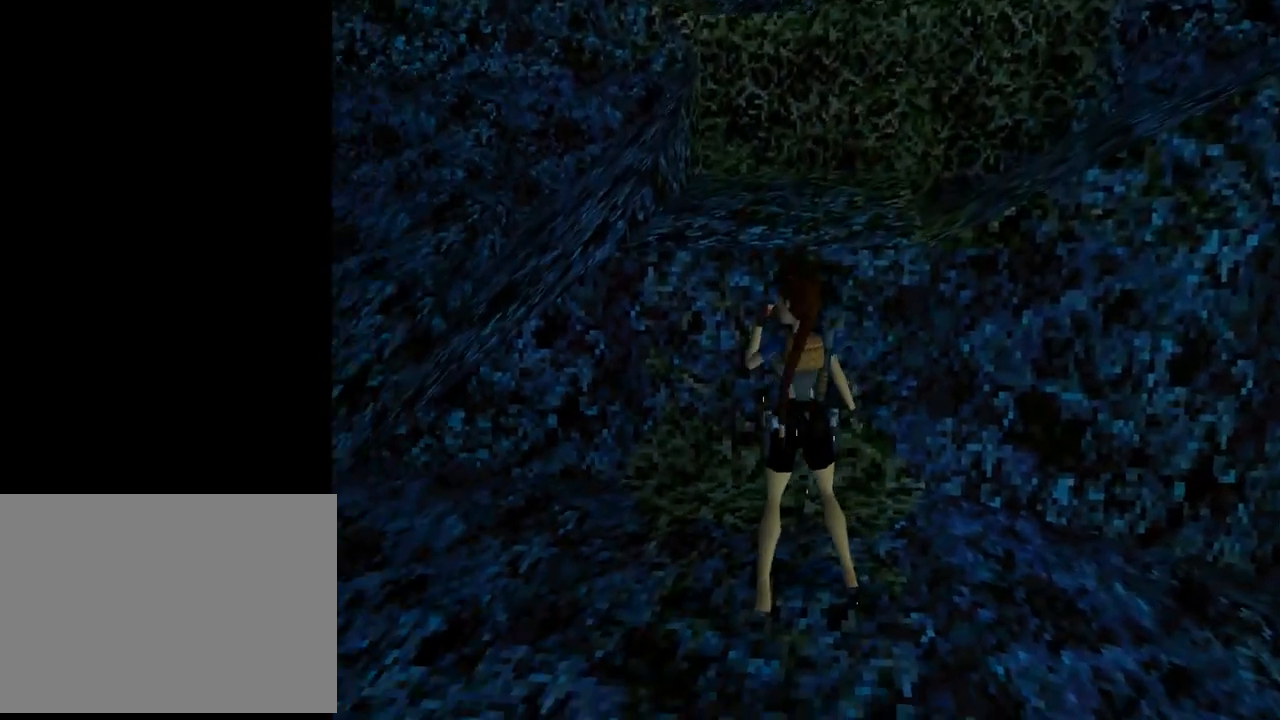
{"buttons": ["DPAD_LEFT"], "left_stick": "center", "events": []}
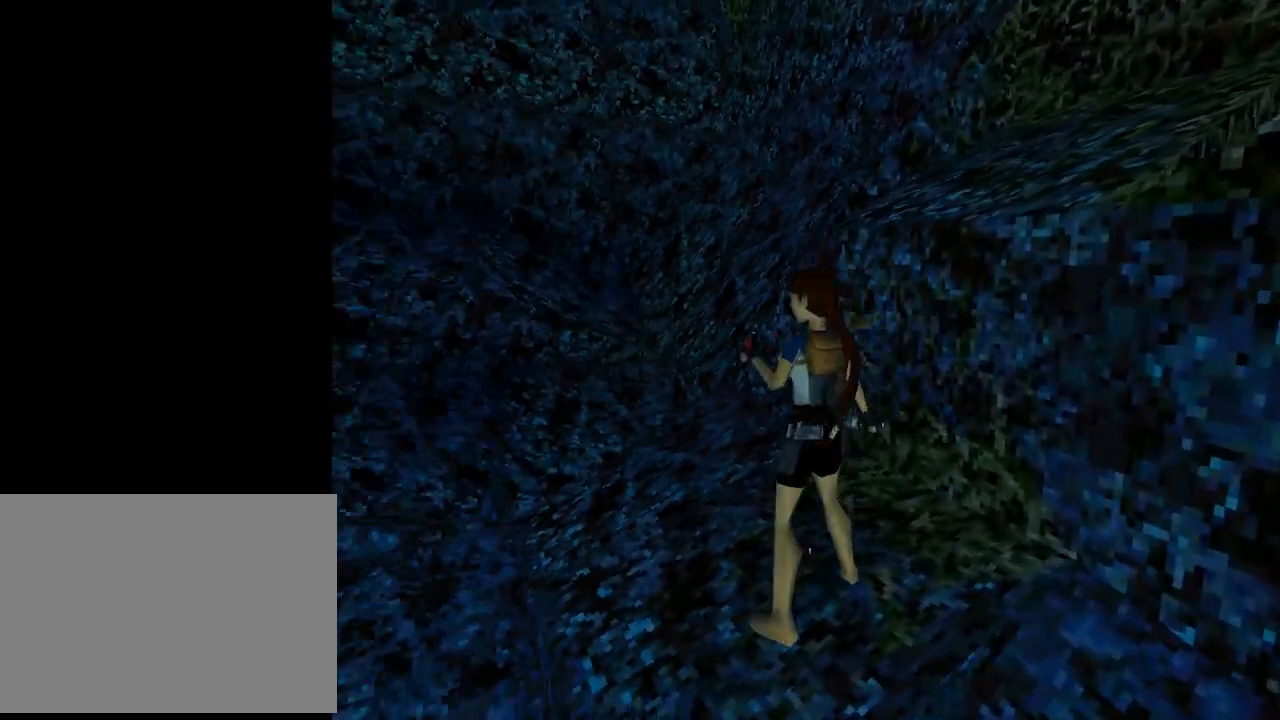
{"buttons": ["L1"], "left_stick": "center", "events": [[300, "L1", "down"], [367, "DPAD_LEFT", "up"]]}
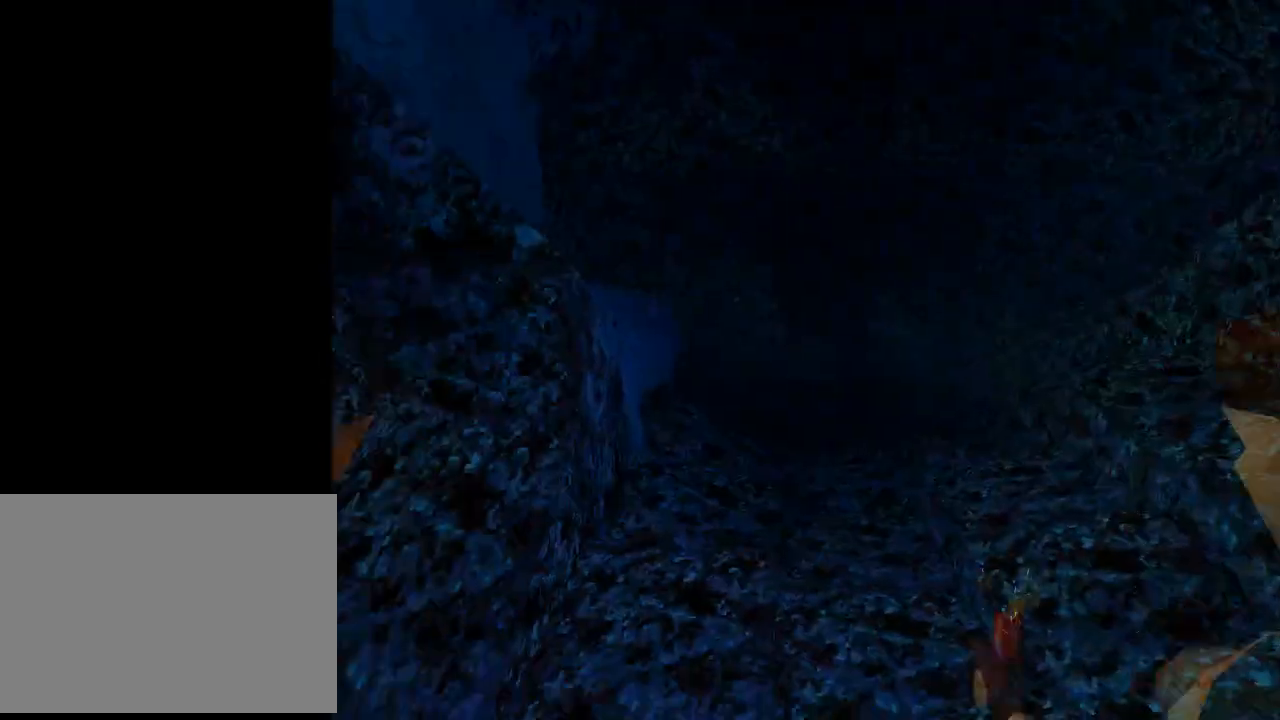
{"buttons": ["L1"], "left_stick": "center", "events": []}
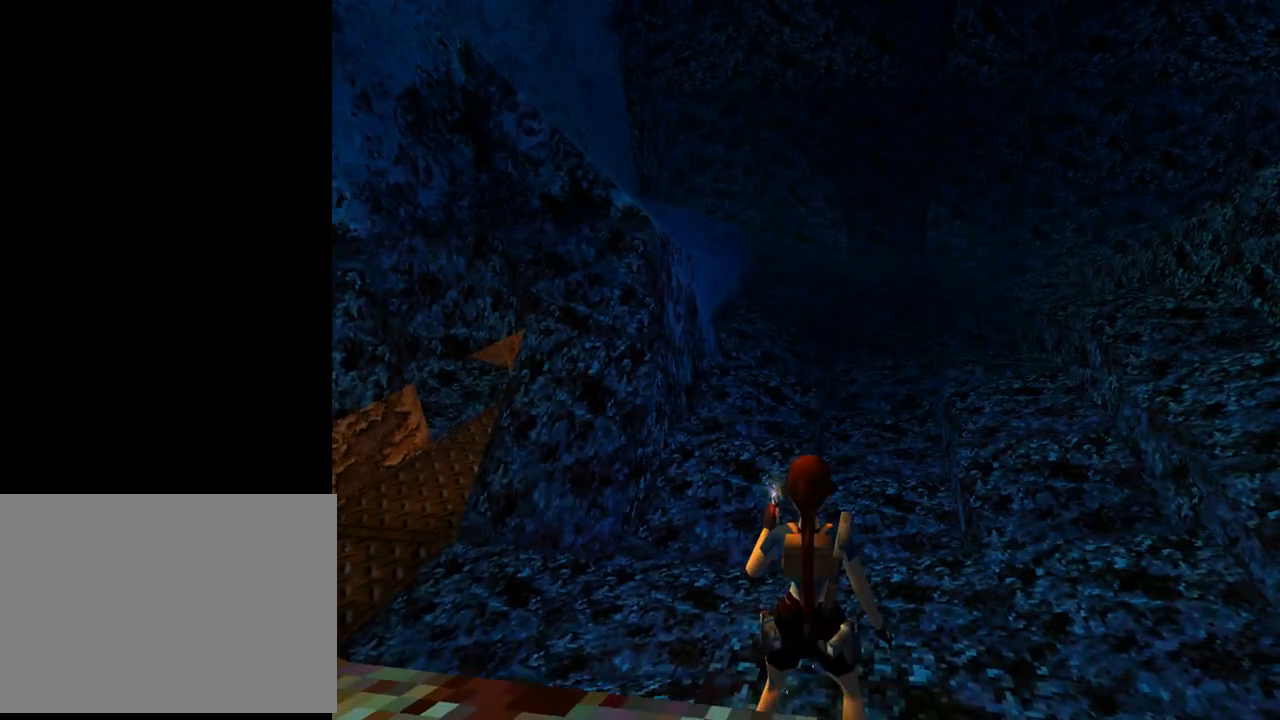
{"buttons": ["L1", "DPAD_LEFT"], "left_stick": "center", "events": [[167, "DPAD_LEFT", "down"]]}
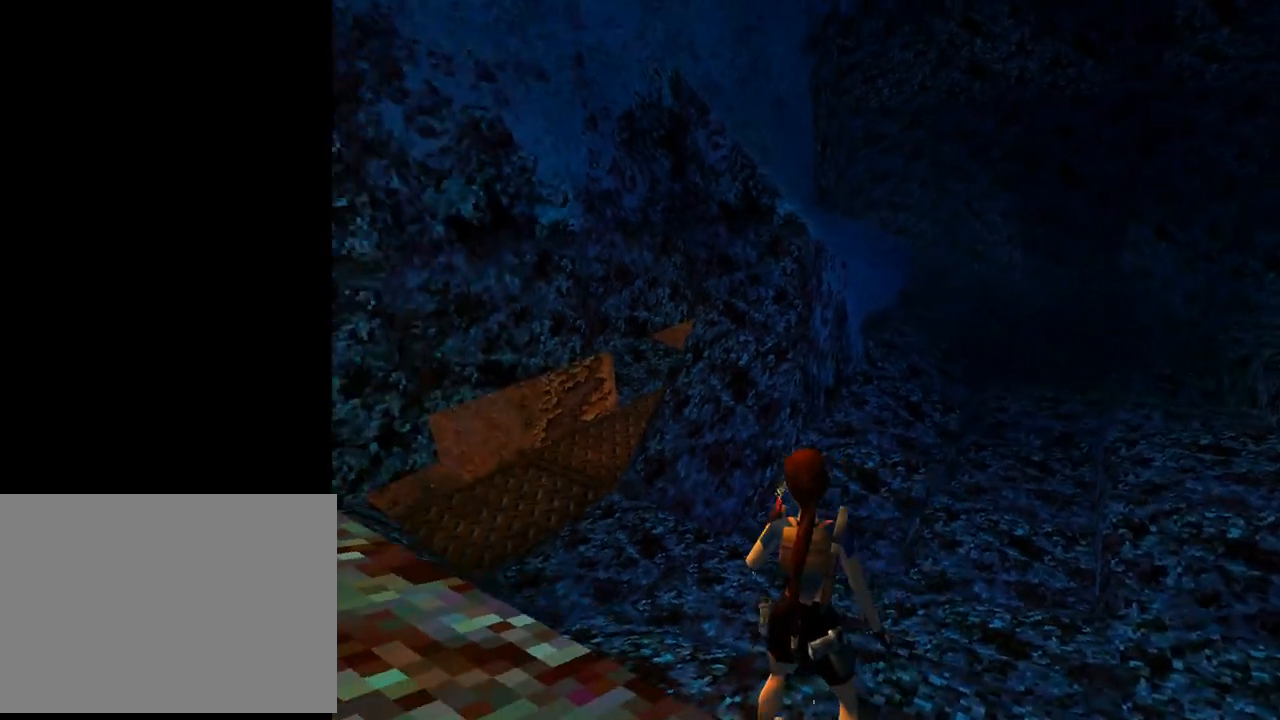
{"buttons": ["DPAD_UP"], "left_stick": "center", "events": [[67, "DPAD_LEFT", "up"], [167, "L1", "up"], [267, "DPAD_UP", "down"]]}
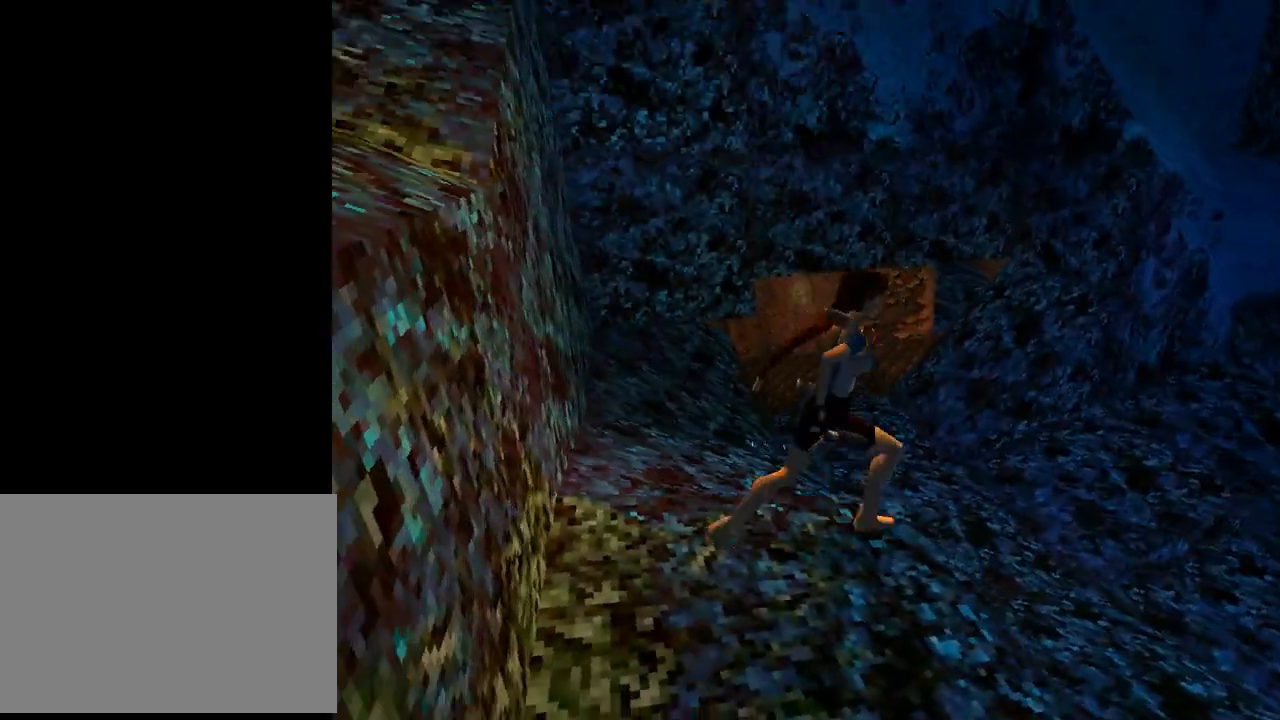
{"buttons": ["DPAD_UP"], "left_stick": "center", "events": []}
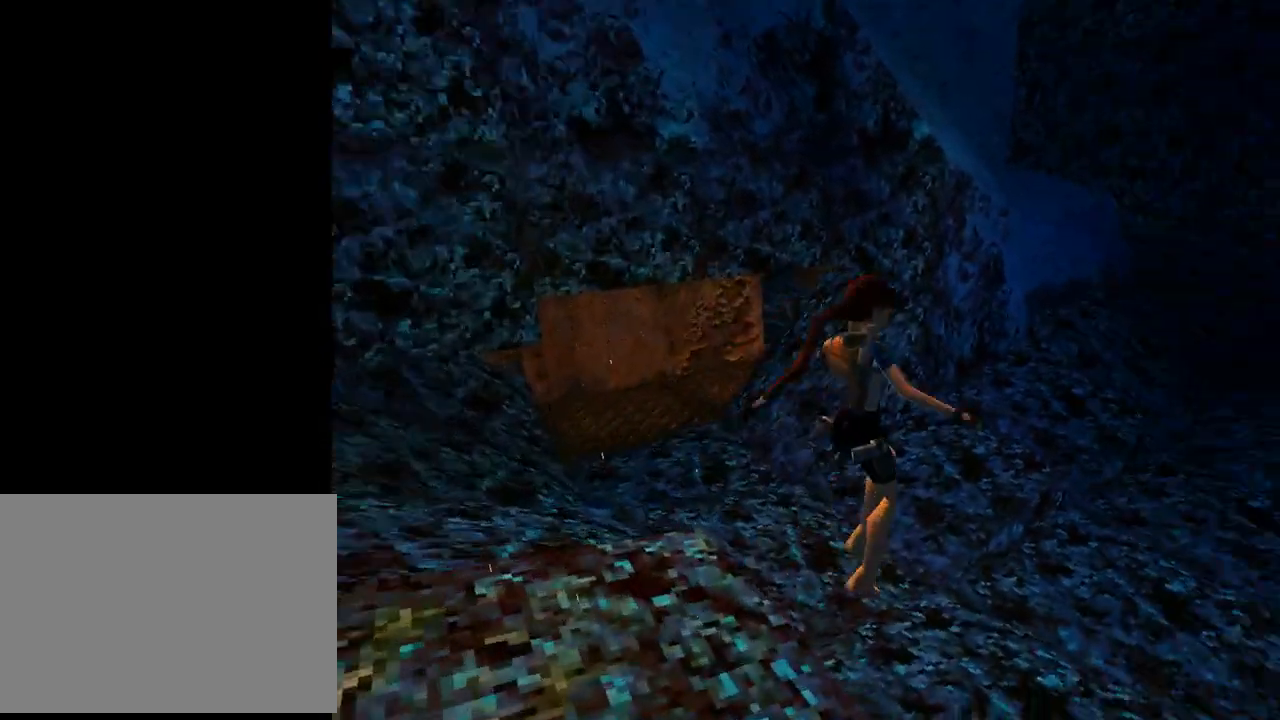
{"buttons": ["SQUARE", "DPAD_UP"], "left_stick": "center", "events": [[467, "SQUARE", "down"]]}
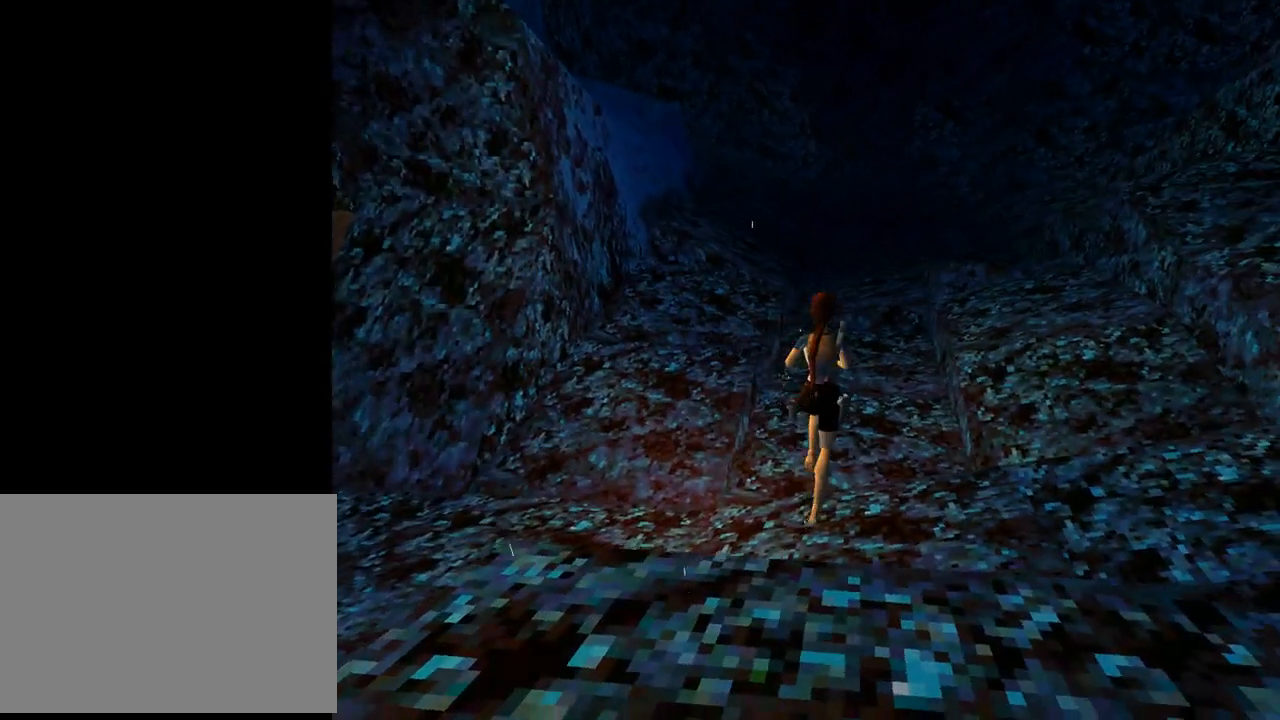
{"buttons": ["SQUARE", "DPAD_UP", "DPAD_LEFT"], "left_stick": "center", "events": [[267, "DPAD_LEFT", "down"]]}
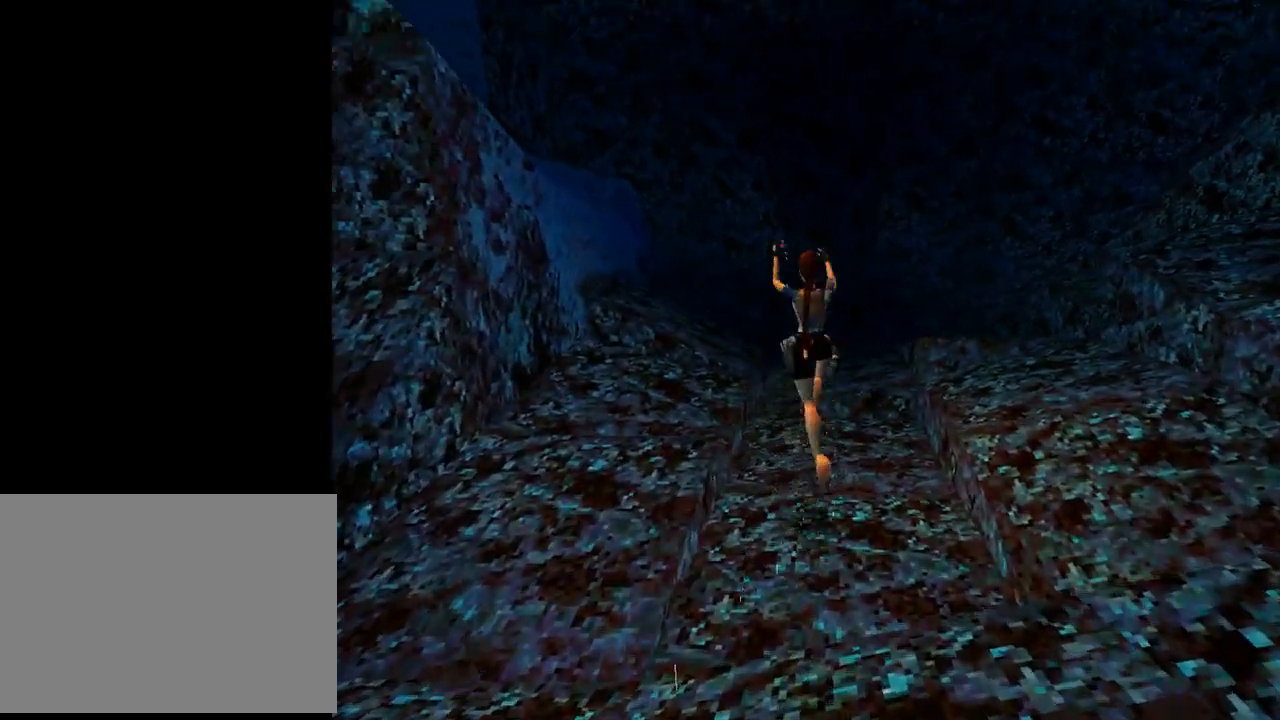
{"buttons": ["L1", "DPAD_UP", "DPAD_LEFT"], "left_stick": "center", "events": [[33, "L1", "down"], [233, "SQUARE", "up"]]}
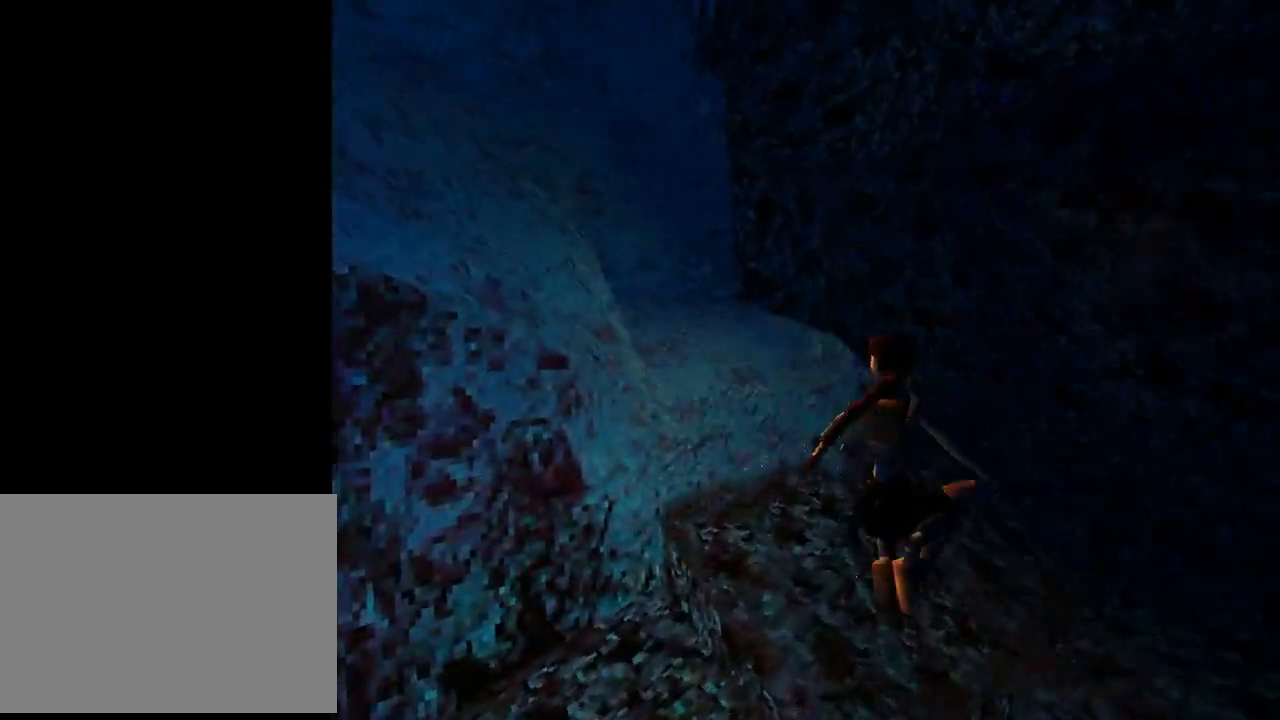
{"buttons": ["L1", "DPAD_UP", "DPAD_LEFT"], "left_stick": "center", "events": []}
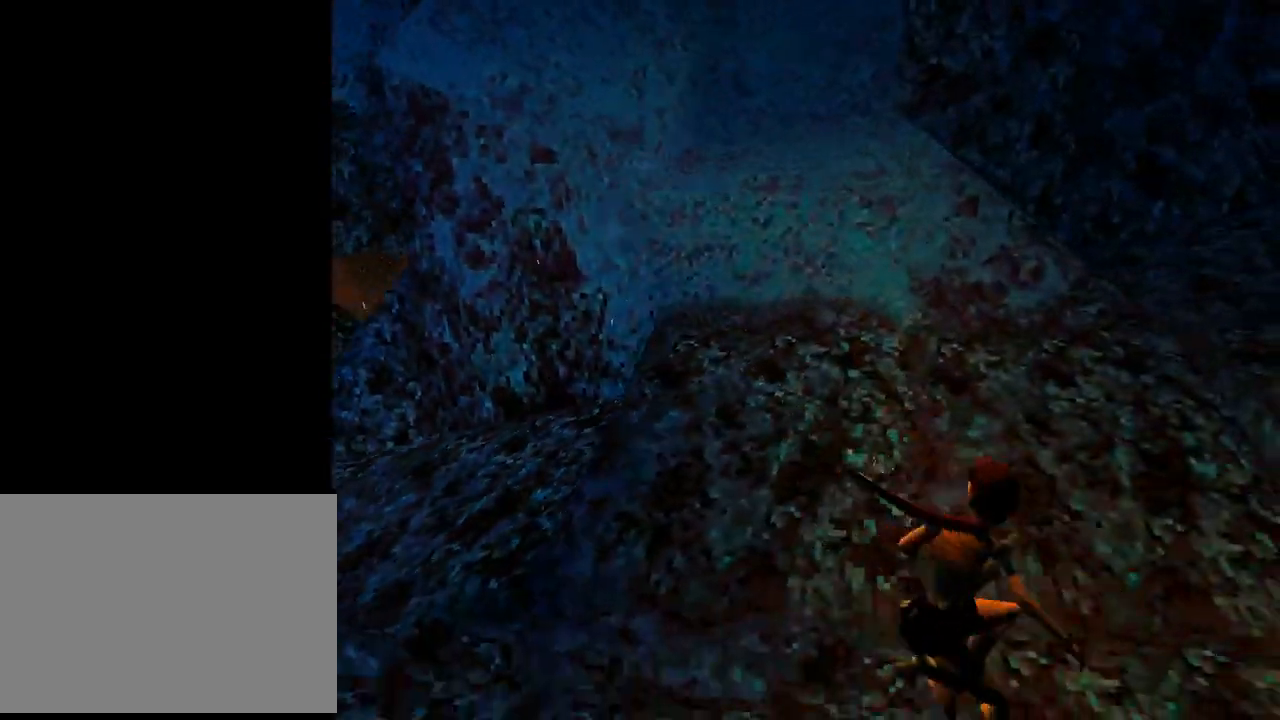
{"buttons": ["DPAD_UP", "DPAD_LEFT"], "left_stick": "center", "events": [[33, "L1", "up"]]}
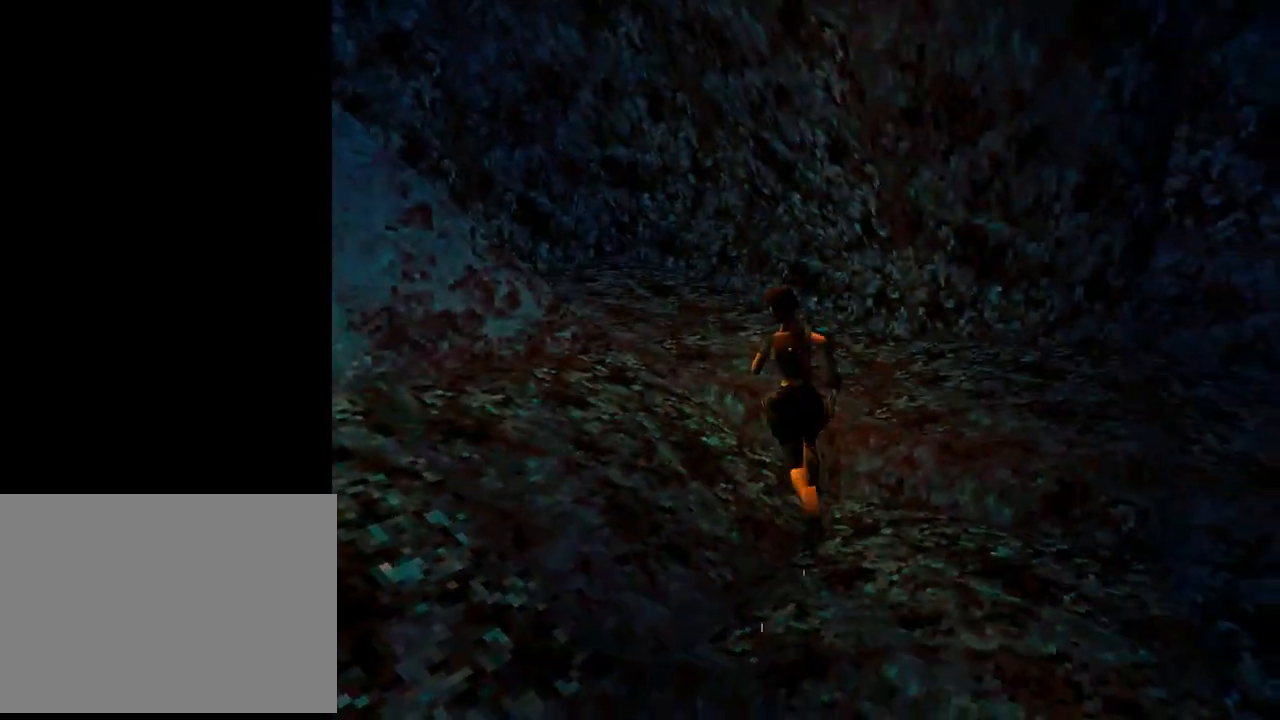
{"buttons": [], "left_stick": "center", "events": [[300, "DPAD_LEFT", "up"], [500, "DPAD_UP", "up"]]}
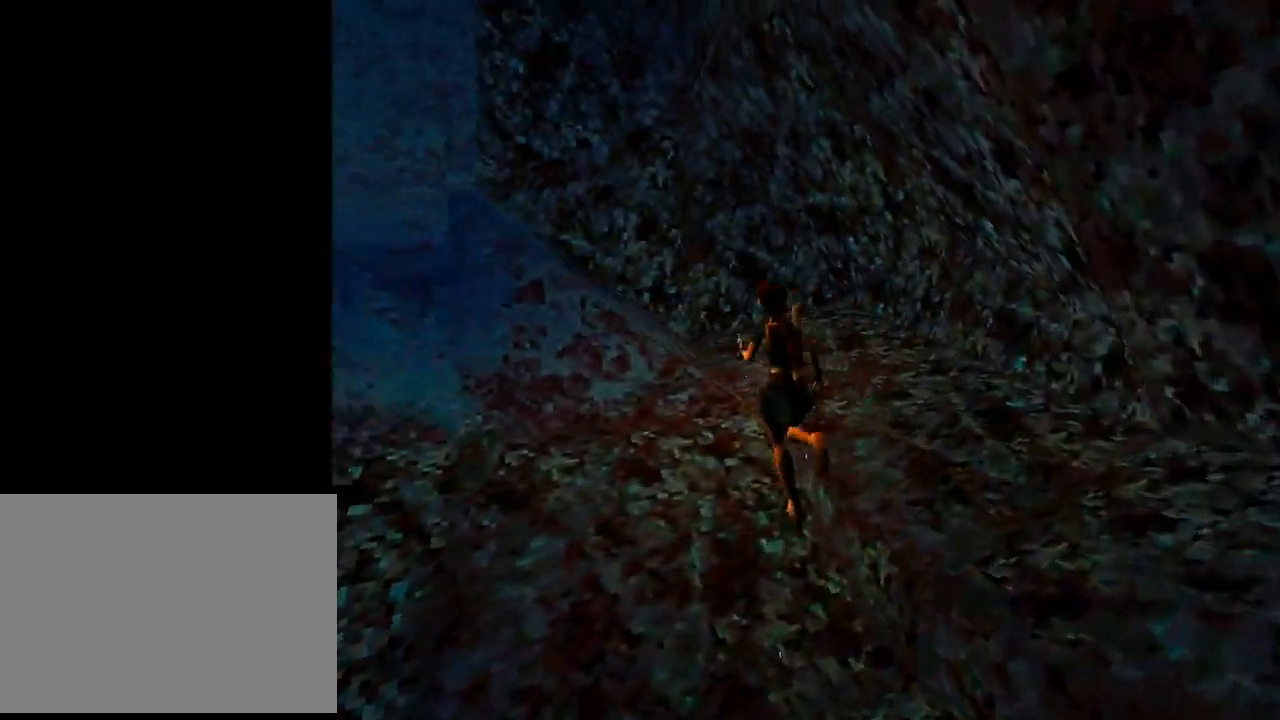
{"buttons": ["DPAD_RIGHT"], "left_stick": "center", "events": [[67, "DPAD_RIGHT", "down"]]}
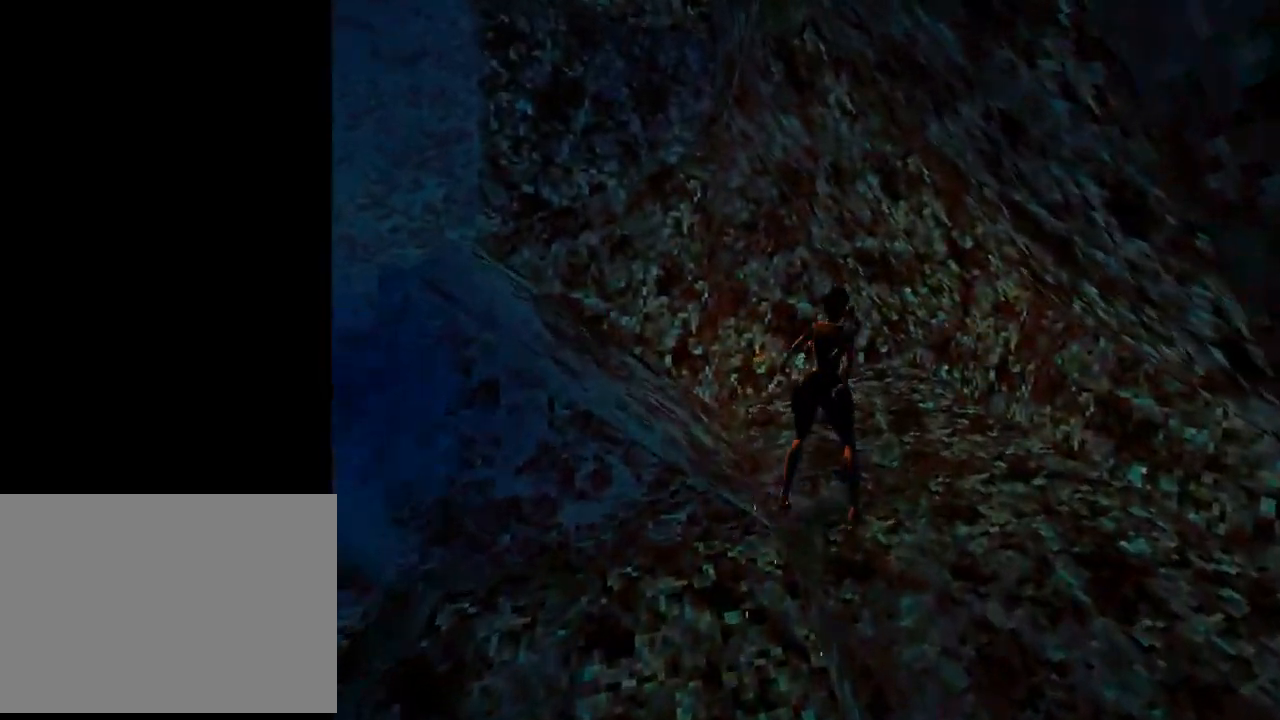
{"buttons": ["DPAD_RIGHT"], "left_stick": "center", "events": []}
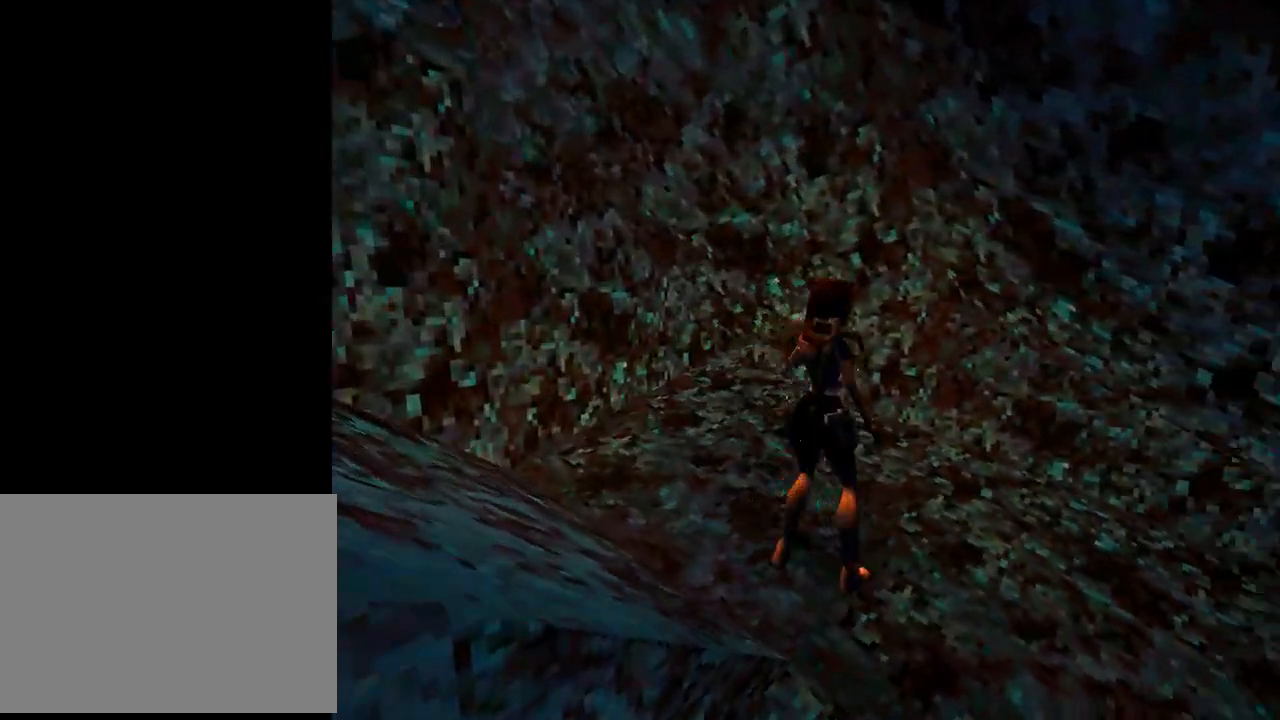
{"buttons": ["DPAD_UP", "DPAD_RIGHT"], "left_stick": "center", "events": [[200, "DPAD_UP", "down"], [233, "DPAD_RIGHT", "up"], [433, "DPAD_RIGHT", "down"]]}
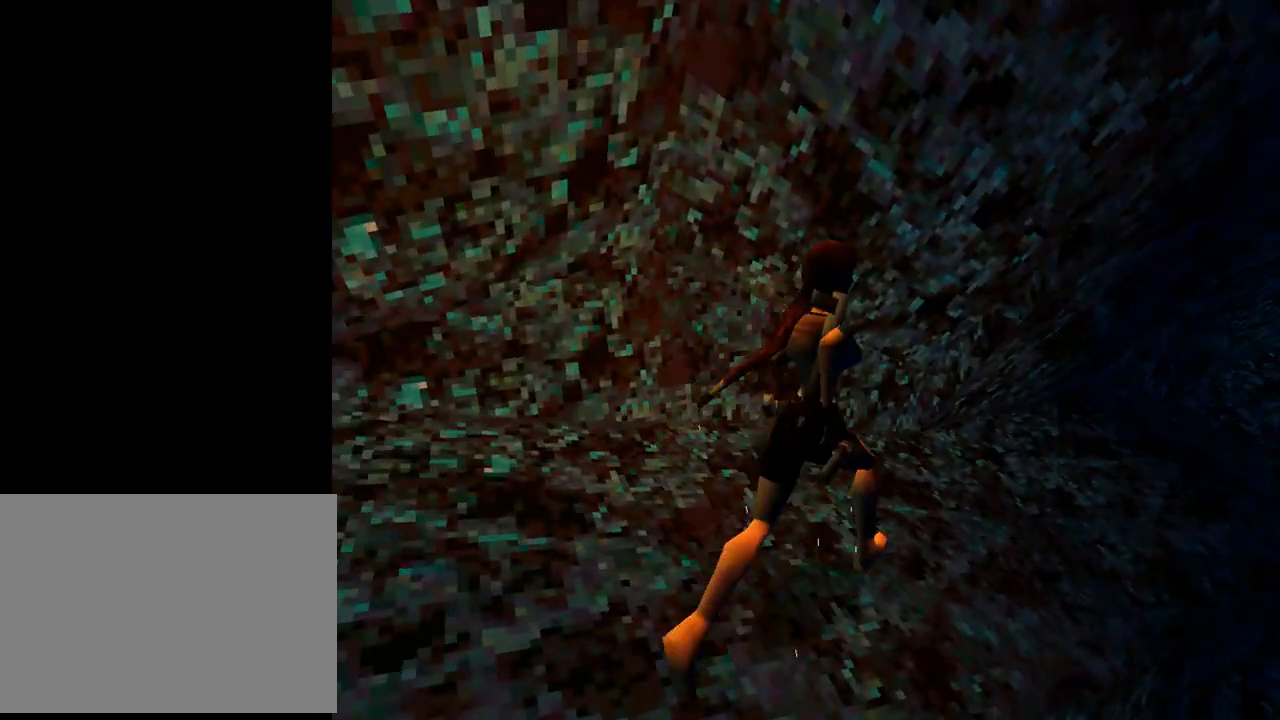
{"buttons": ["DPAD_UP"], "left_stick": "center", "events": [[333, "DPAD_RIGHT", "up"]]}
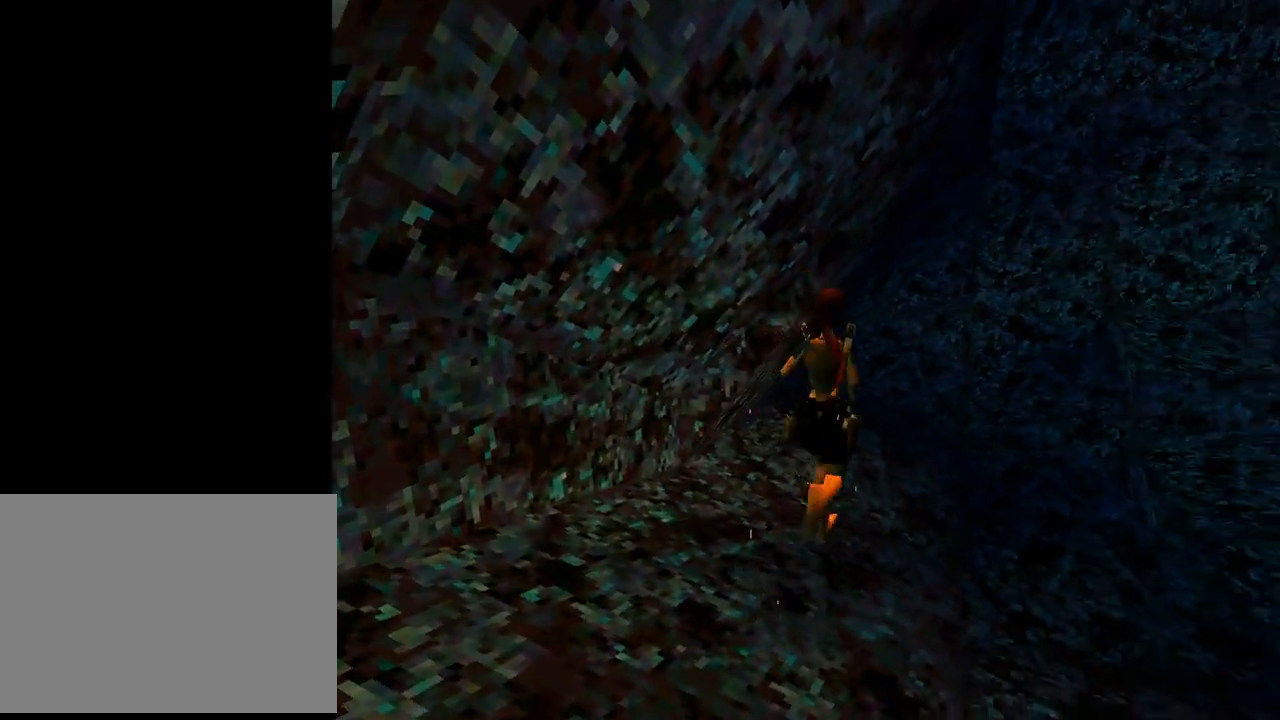
{"buttons": ["DPAD_UP", "DPAD_RIGHT"], "left_stick": "center", "events": [[100, "DPAD_RIGHT", "down"]]}
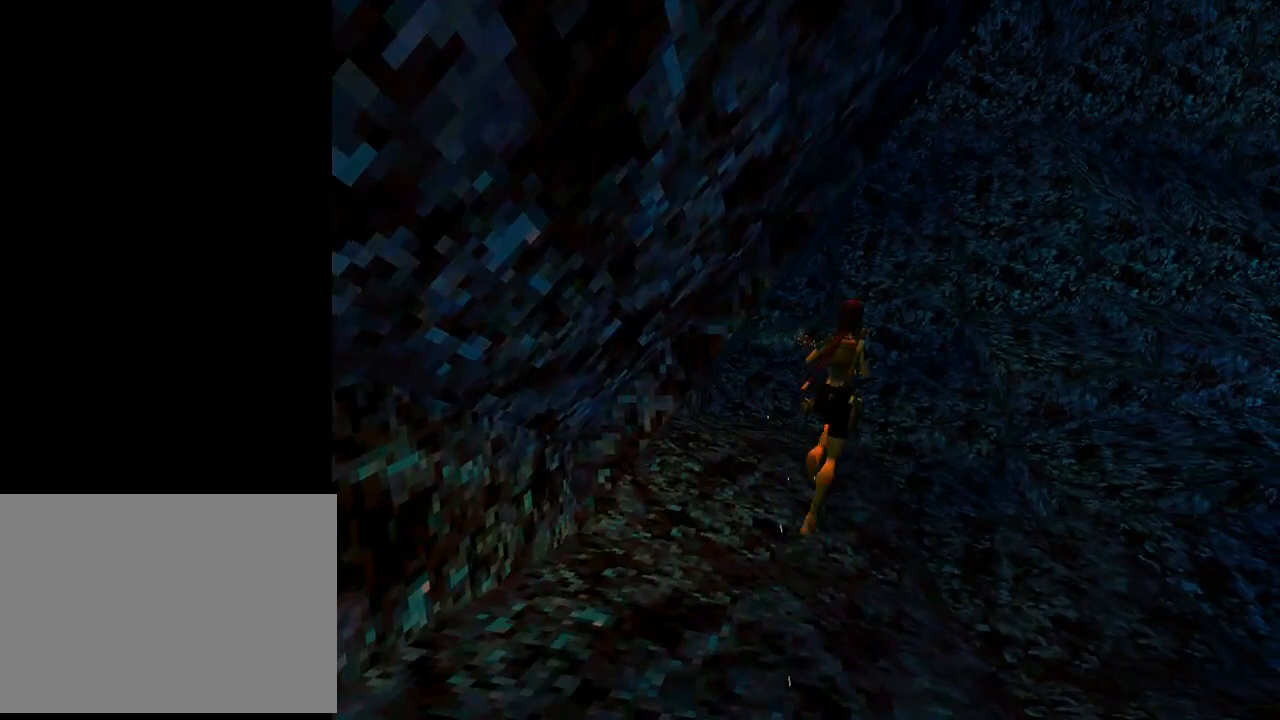
{"buttons": ["DPAD_UP", "DPAD_LEFT"], "left_stick": "center", "events": [[67, "DPAD_RIGHT", "up"], [233, "DPAD_LEFT", "down"]]}
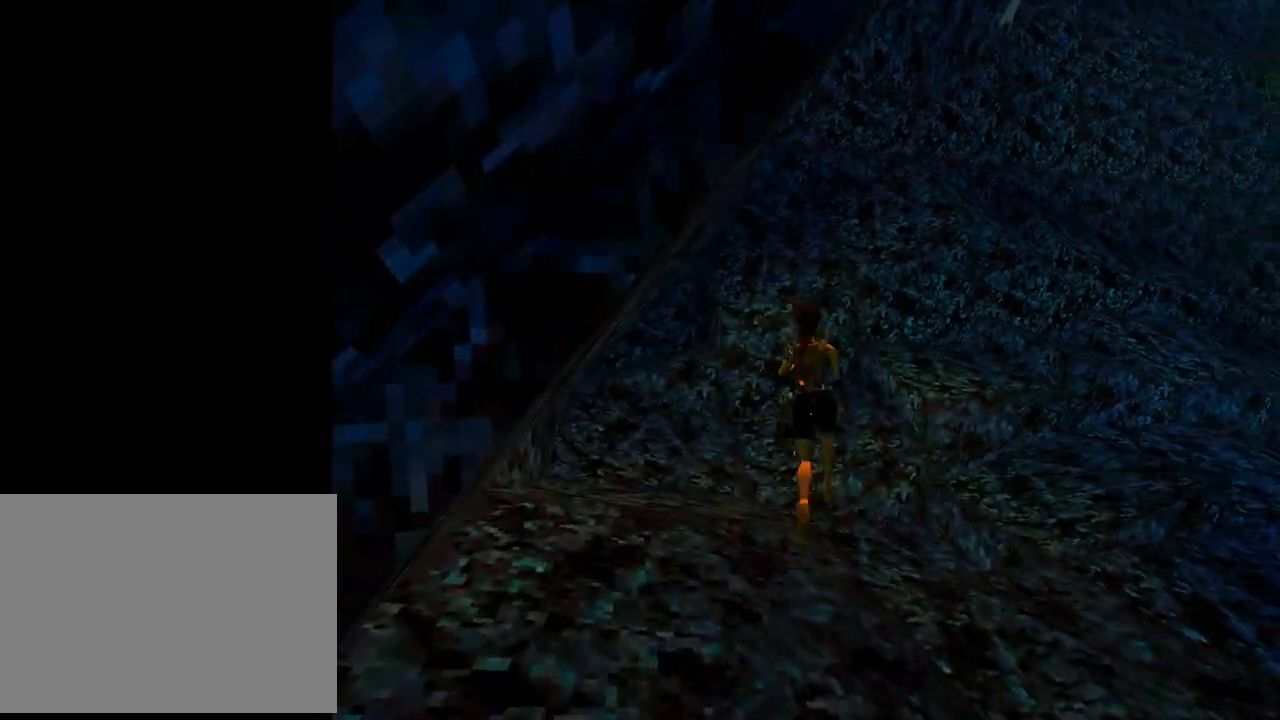
{"buttons": ["L1", "DPAD_UP", "DPAD_LEFT"], "left_stick": "center", "events": [[367, "DPAD_LEFT", "up"], [367, "L1", "down"], [467, "DPAD_LEFT", "down"]]}
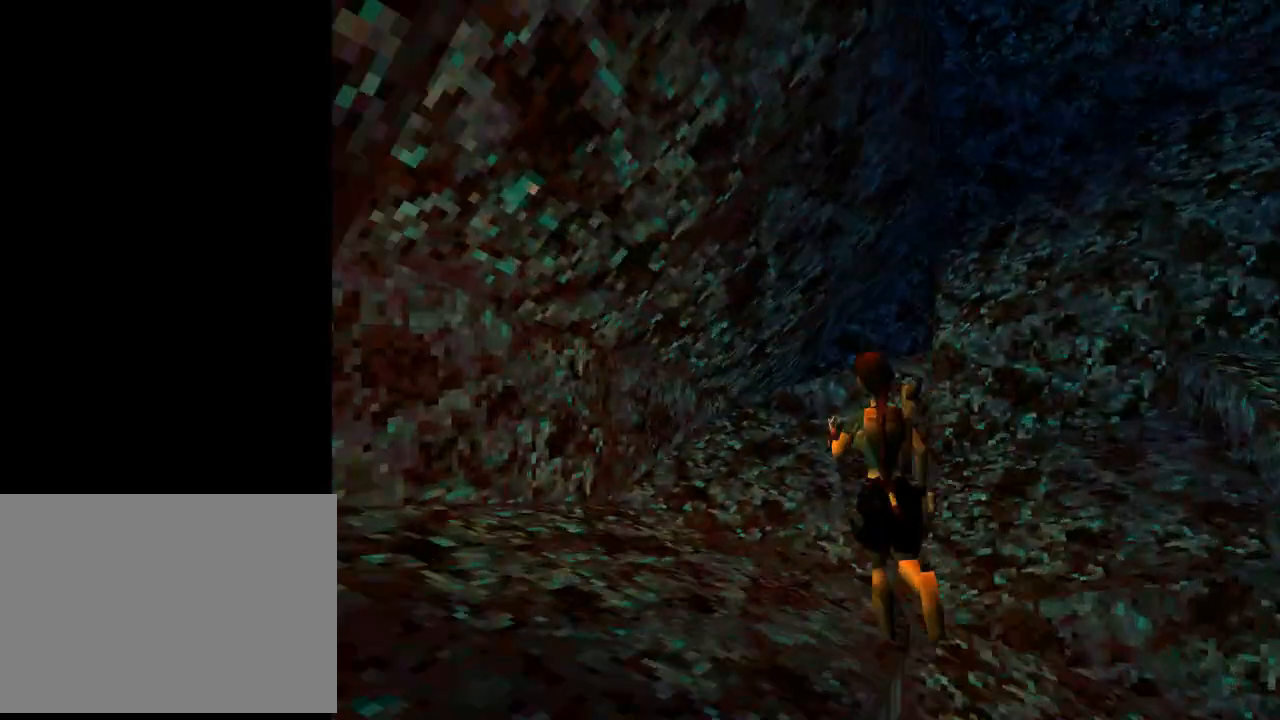
{"buttons": ["DPAD_RIGHT"], "left_stick": "center", "events": [[133, "DPAD_LEFT", "up"], [333, "DPAD_RIGHT", "down"], [333, "DPAD_UP", "up"], [367, "L1", "up"]]}
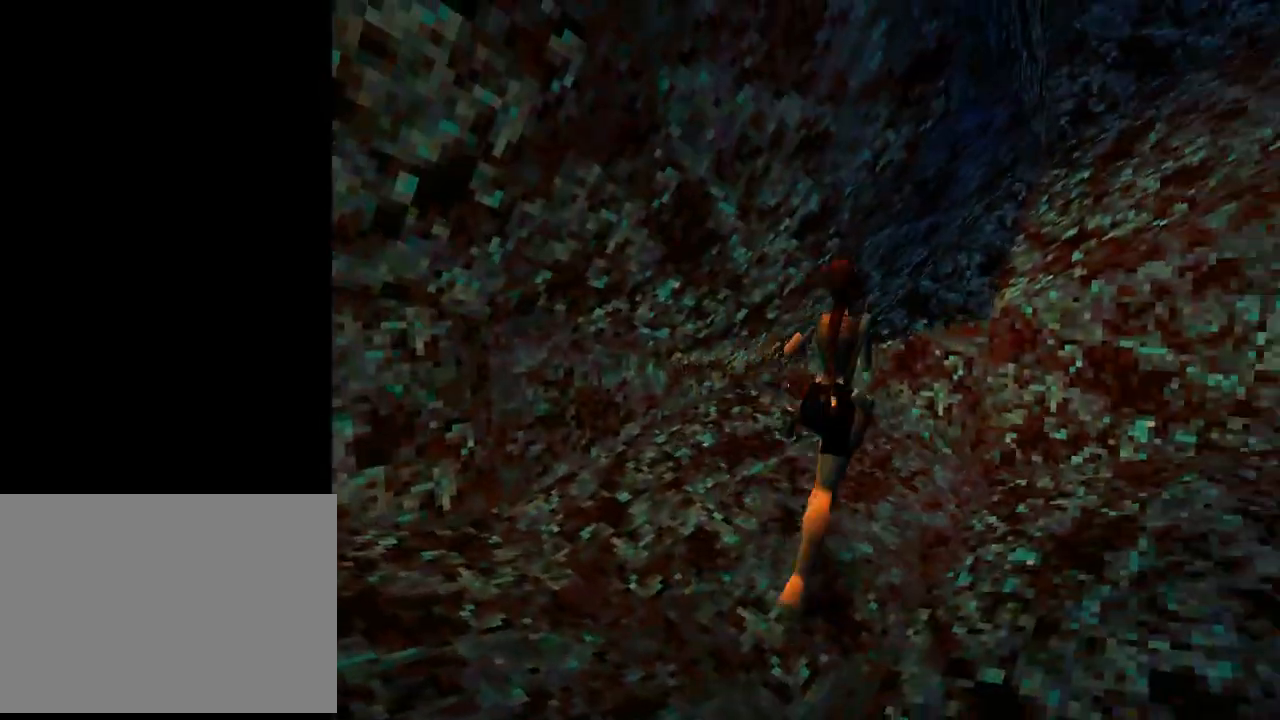
{"buttons": ["DPAD_RIGHT"], "left_stick": "center", "events": []}
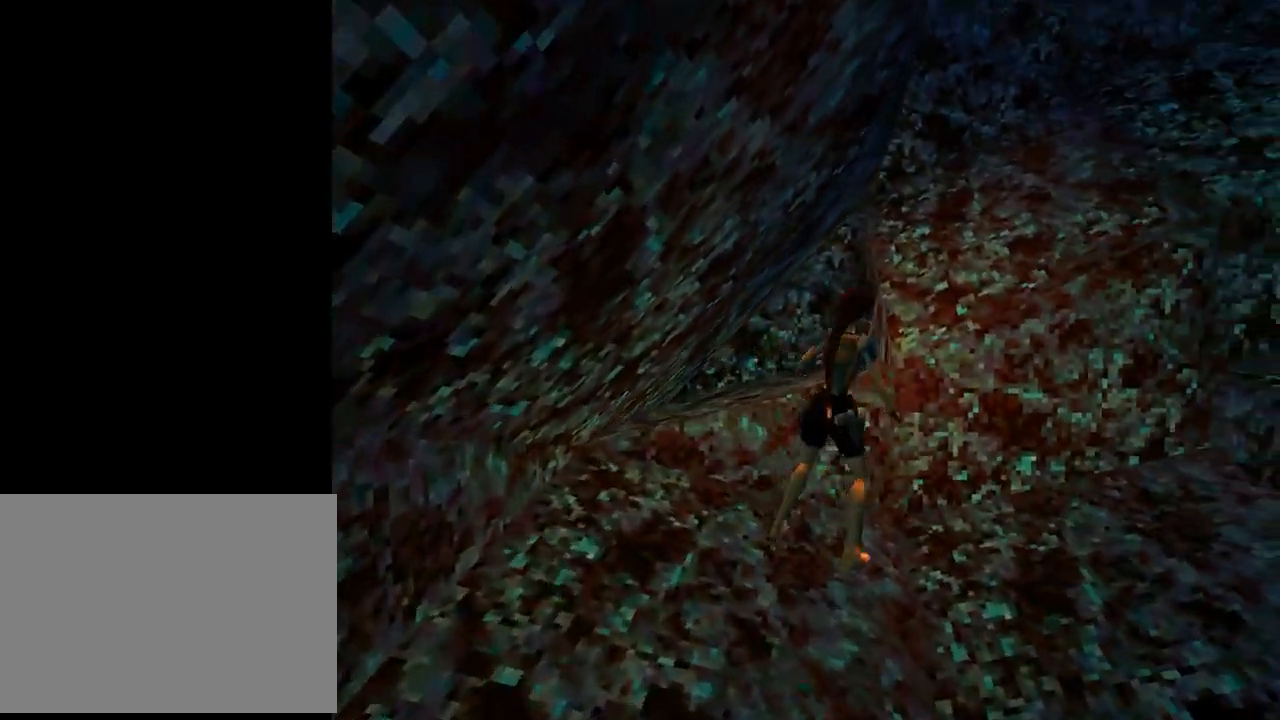
{"buttons": ["DPAD_UP"], "left_stick": "center", "events": [[267, "DPAD_UP", "down"], [300, "DPAD_RIGHT", "up"]]}